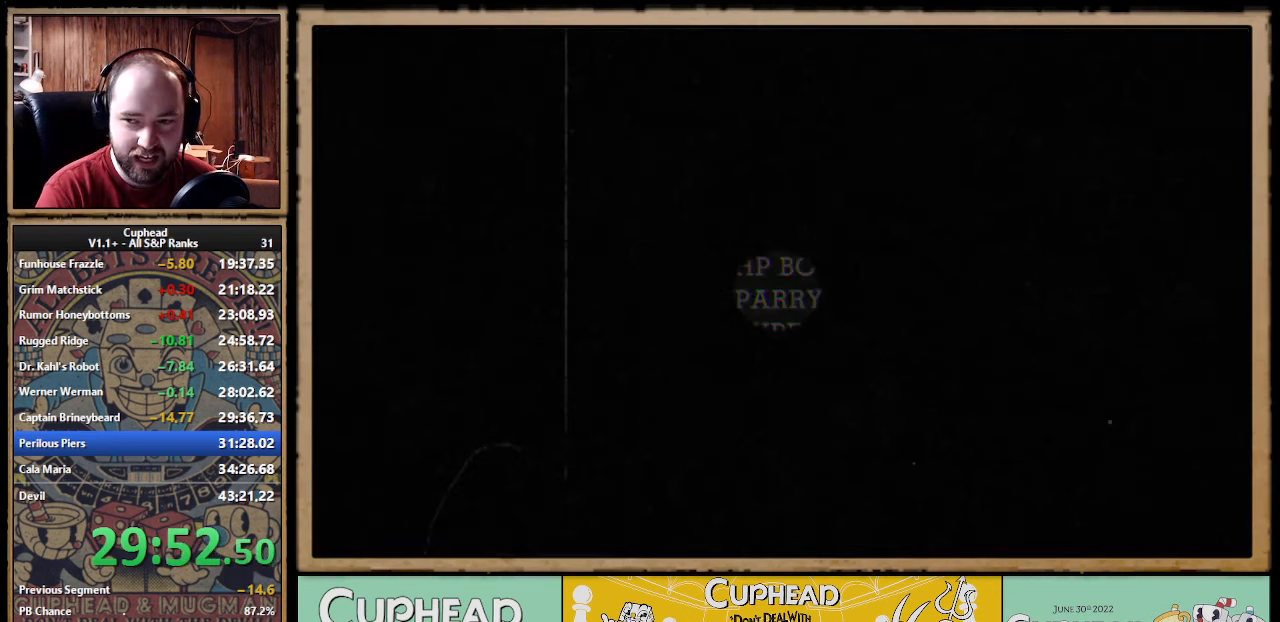
Gameplay with a controller (Xbox layout); each line is a JSON object with the inputs held at the frame after it. "events" lists button and stick changes between this image and that frame as [ms after this image, input, new state], when the widget could be followed in between.
{"buttons": [], "left_stick": "center", "right_stick": "center"}
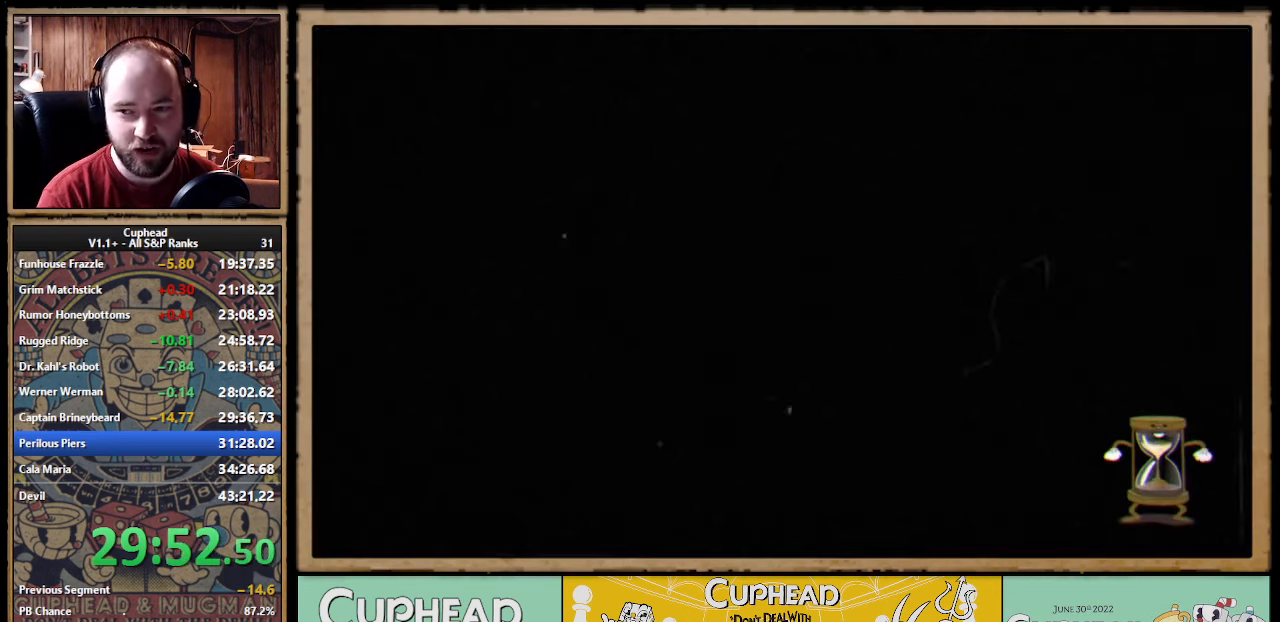
{"buttons": [], "left_stick": "center", "right_stick": "center"}
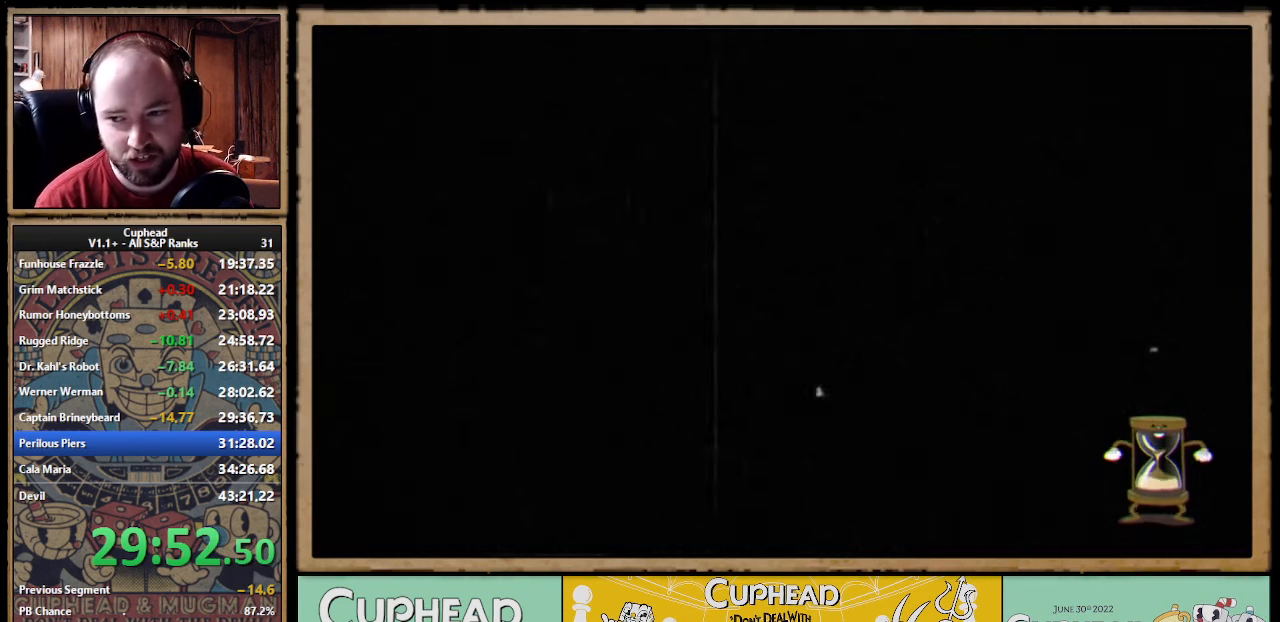
{"buttons": [], "left_stick": "center", "right_stick": "center"}
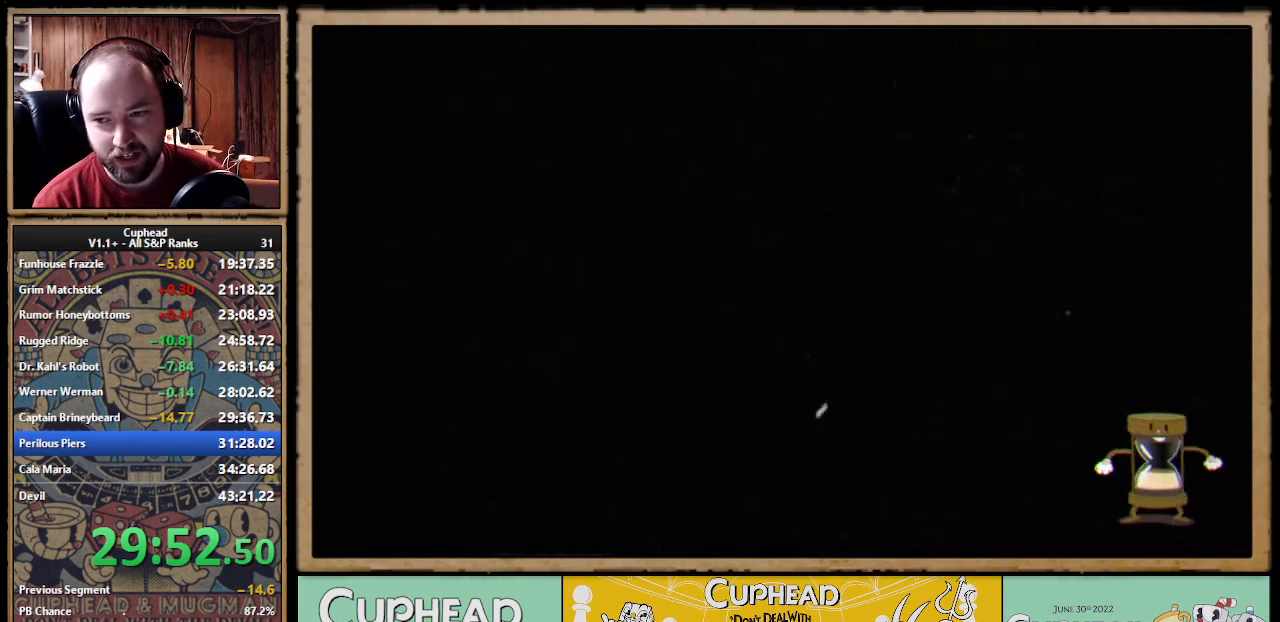
{"buttons": [], "left_stick": "center", "right_stick": "center"}
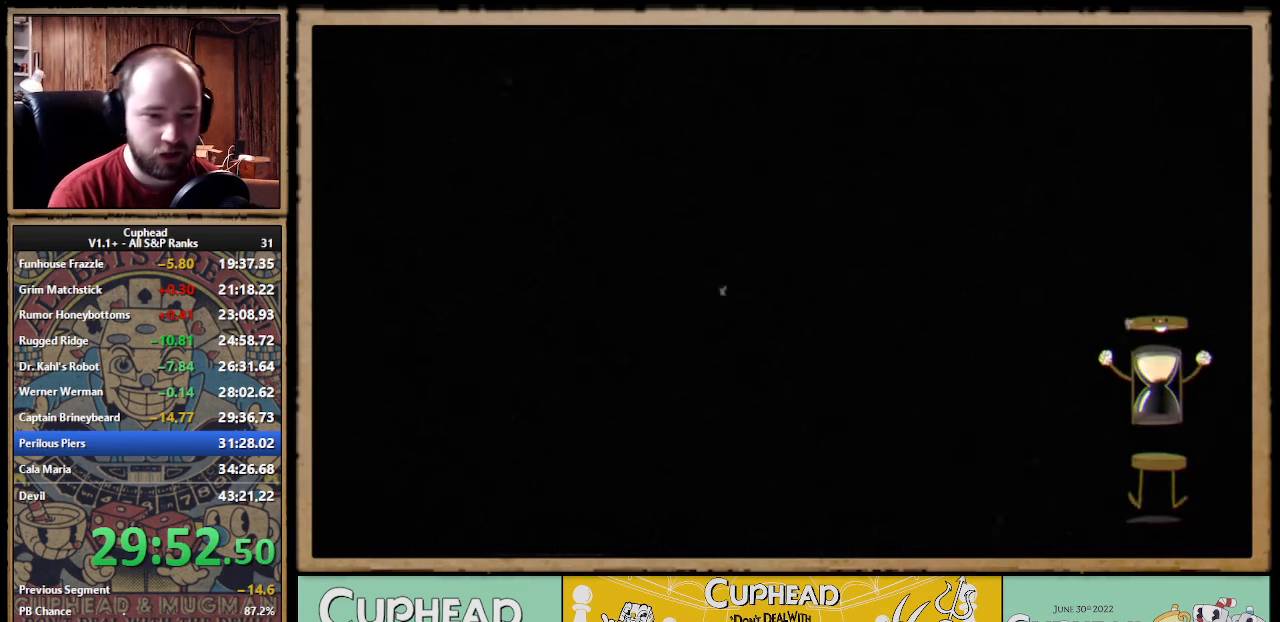
{"buttons": [], "left_stick": "center", "right_stick": "center"}
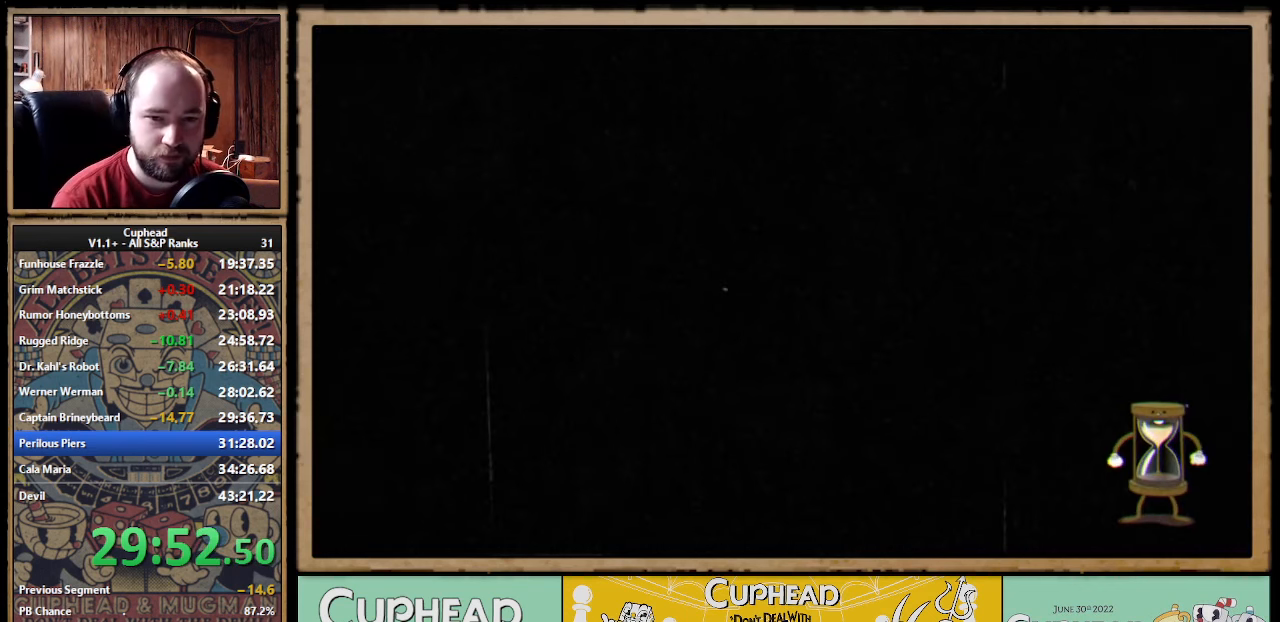
{"buttons": [], "left_stick": "up-left", "right_stick": "center", "events": [[266, "left_stick", "up-left"]]}
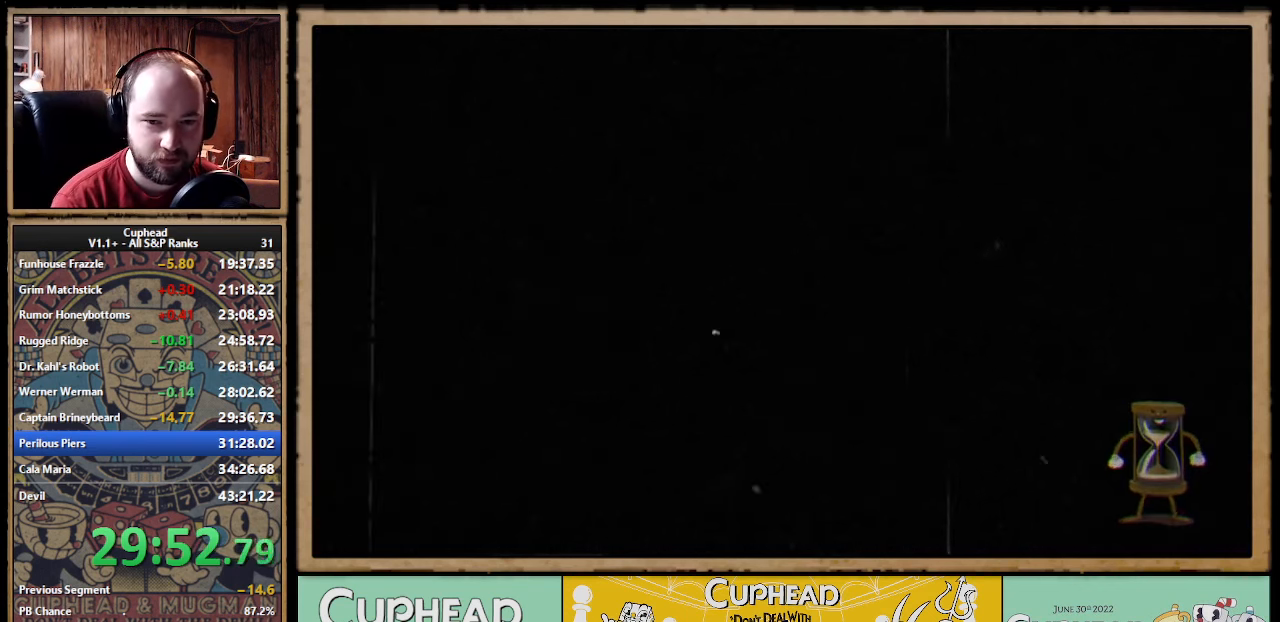
{"buttons": [], "left_stick": "up-left", "right_stick": "center"}
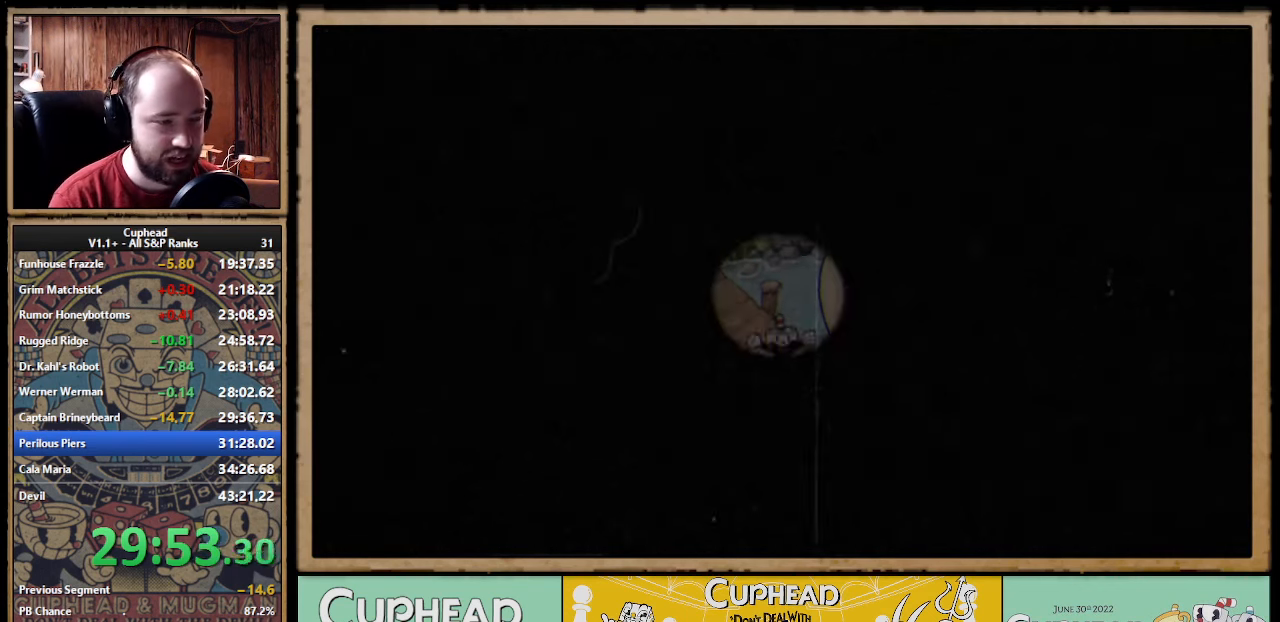
{"buttons": [], "left_stick": "up-left", "right_stick": "center"}
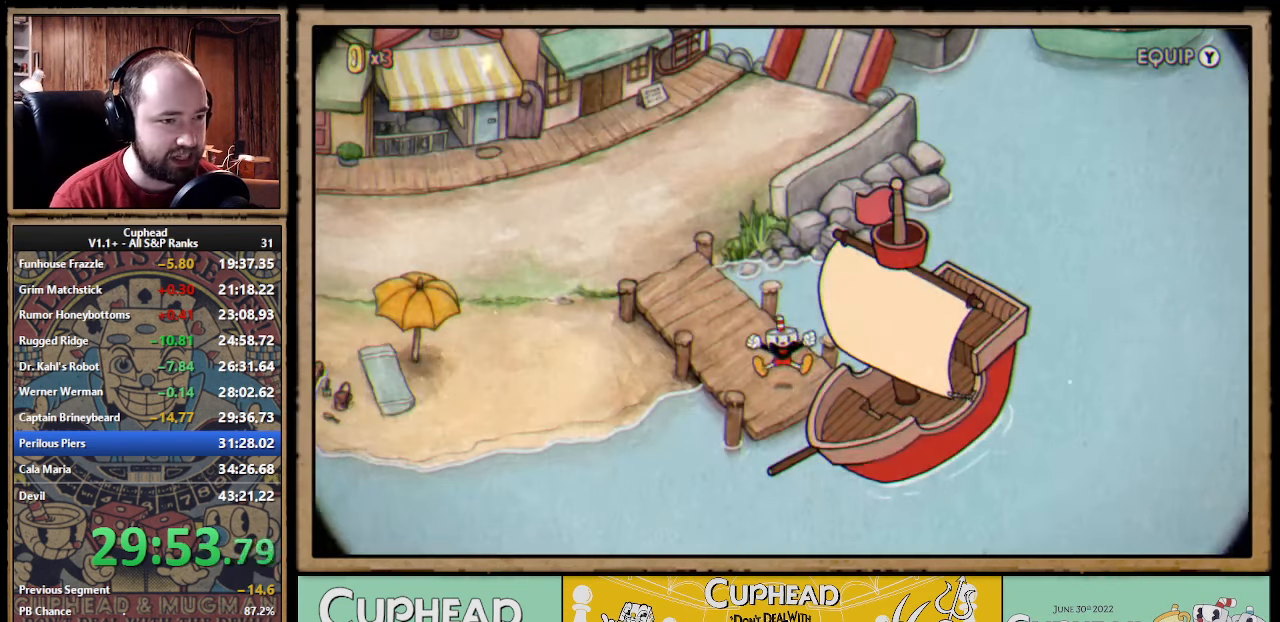
{"buttons": [], "left_stick": "up-left", "right_stick": "center"}
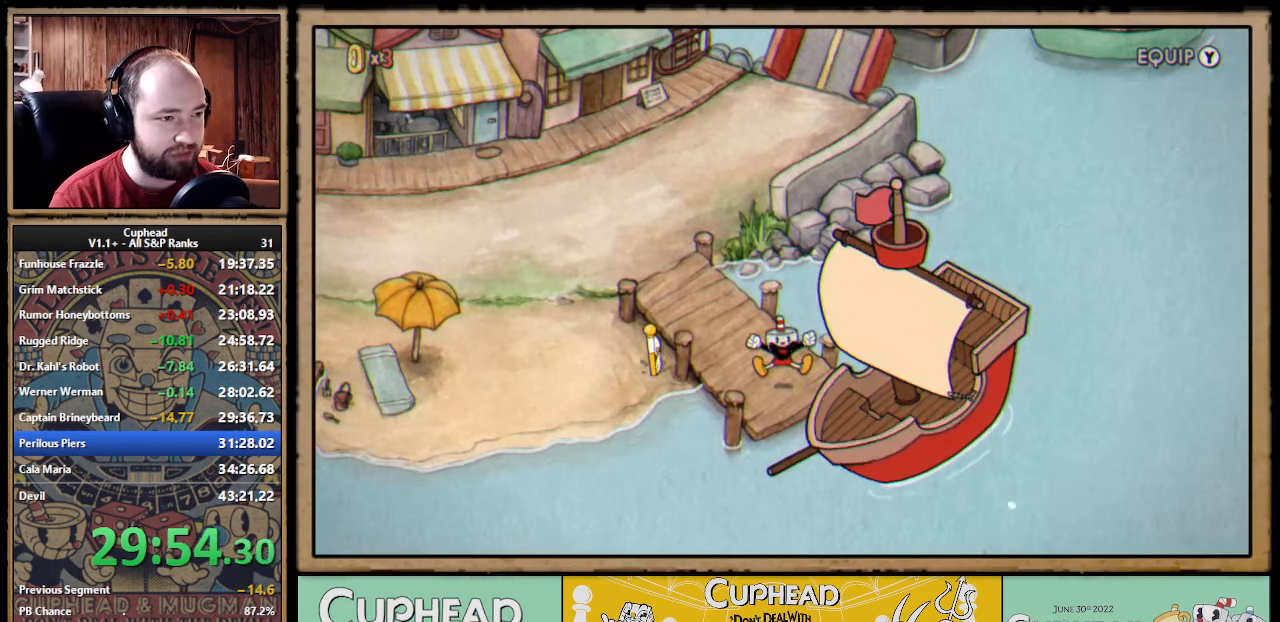
{"buttons": [], "left_stick": "up-left", "right_stick": "center"}
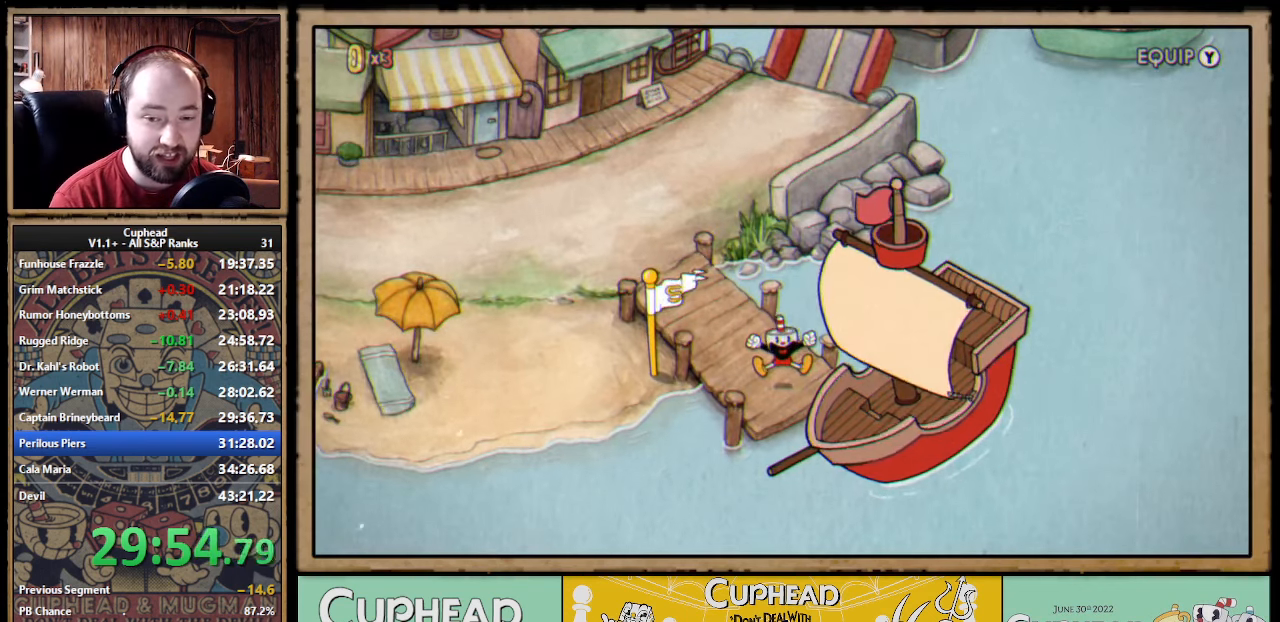
{"buttons": [], "left_stick": "up-left", "right_stick": "center"}
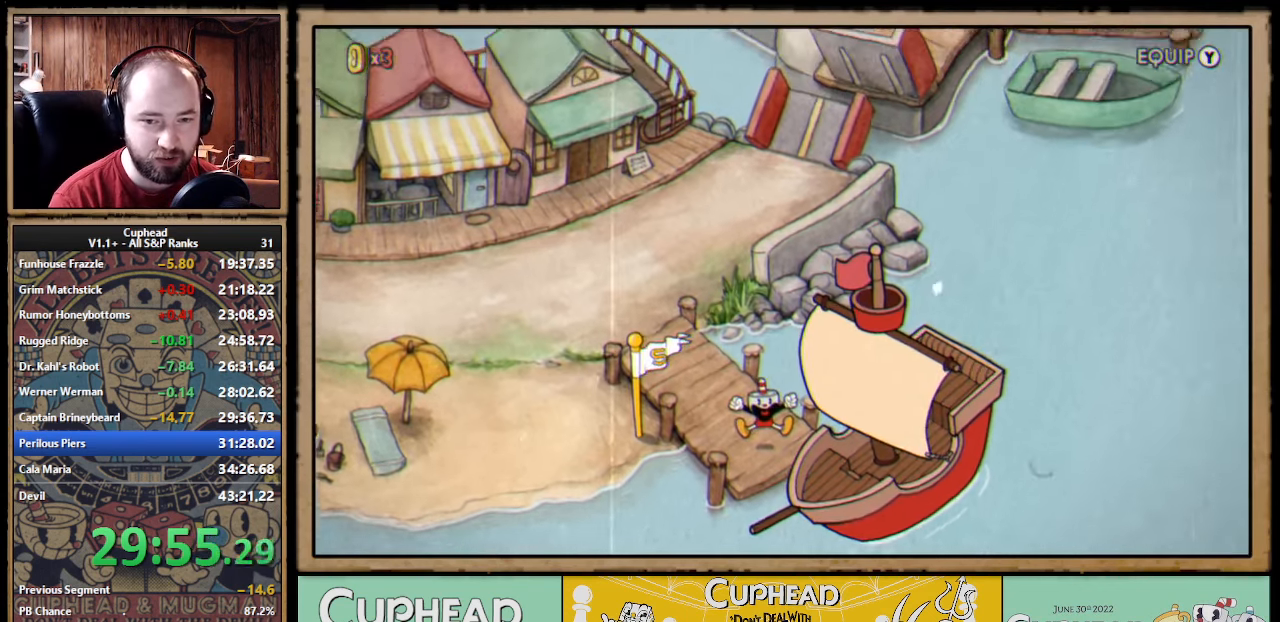
{"buttons": [], "left_stick": "up-left", "right_stick": "center"}
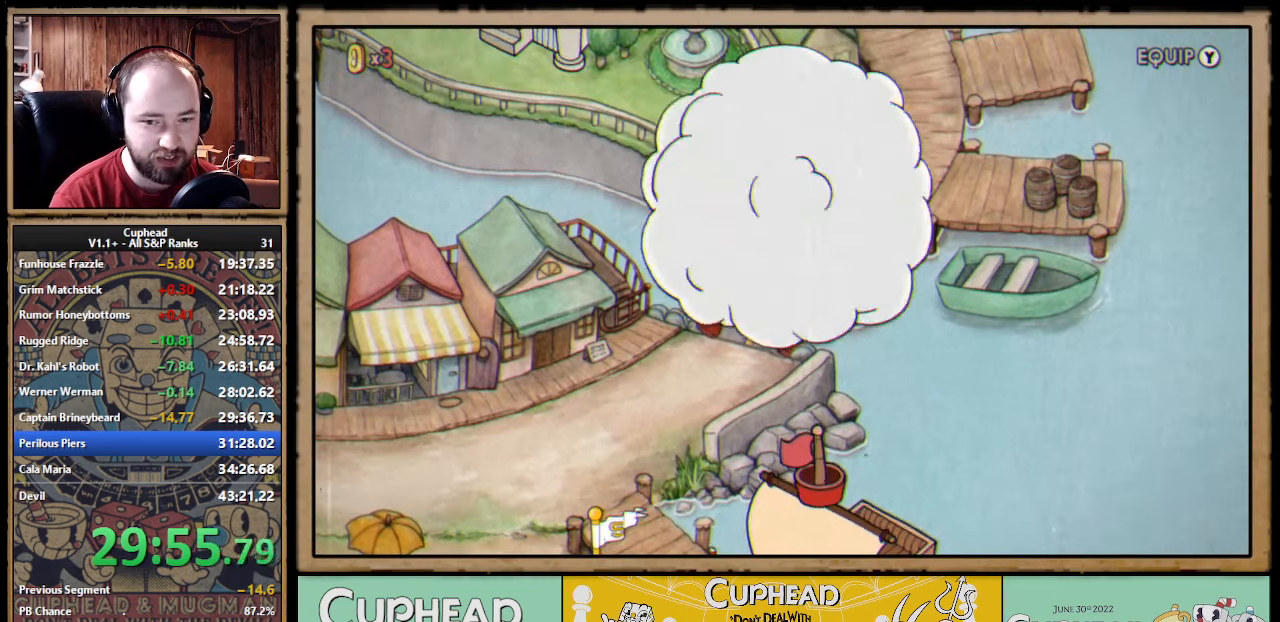
{"buttons": [], "left_stick": "up-left", "right_stick": "center"}
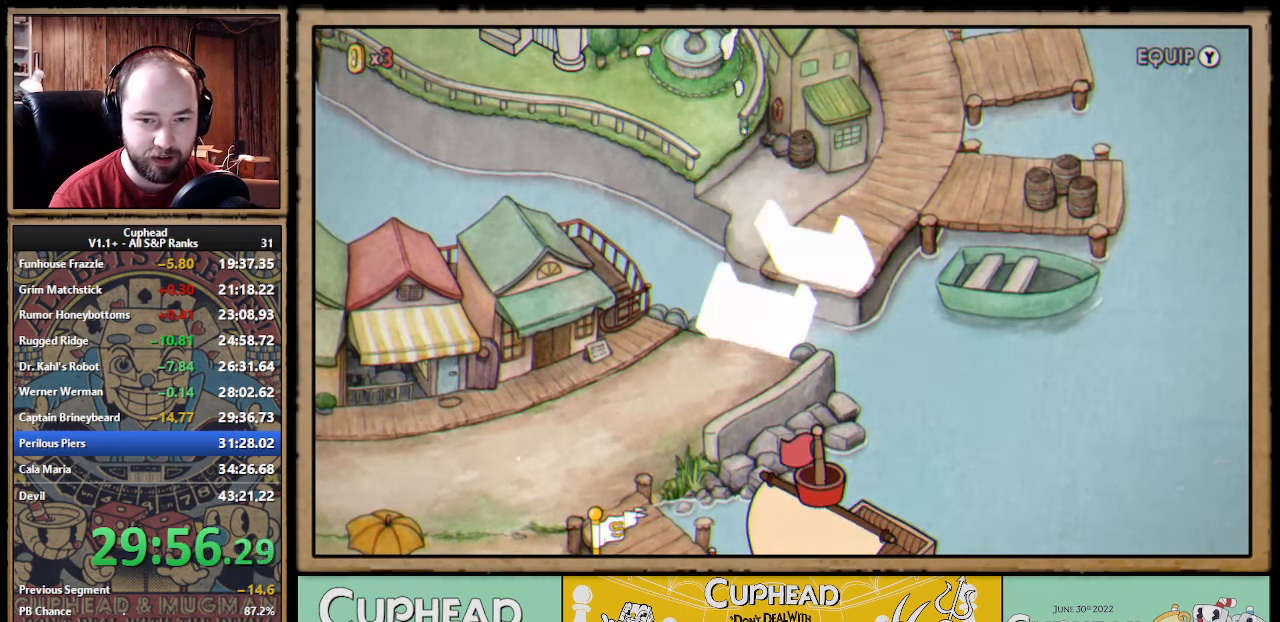
{"buttons": [], "left_stick": "up-left", "right_stick": "center"}
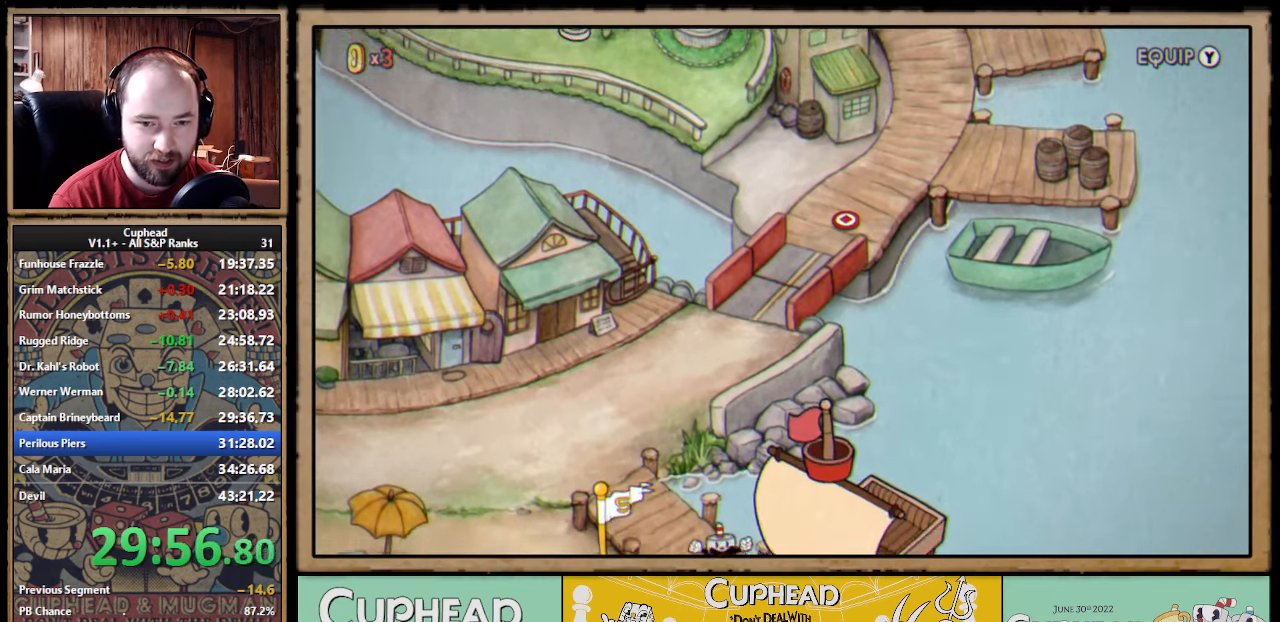
{"buttons": [], "left_stick": "up-left", "right_stick": "center"}
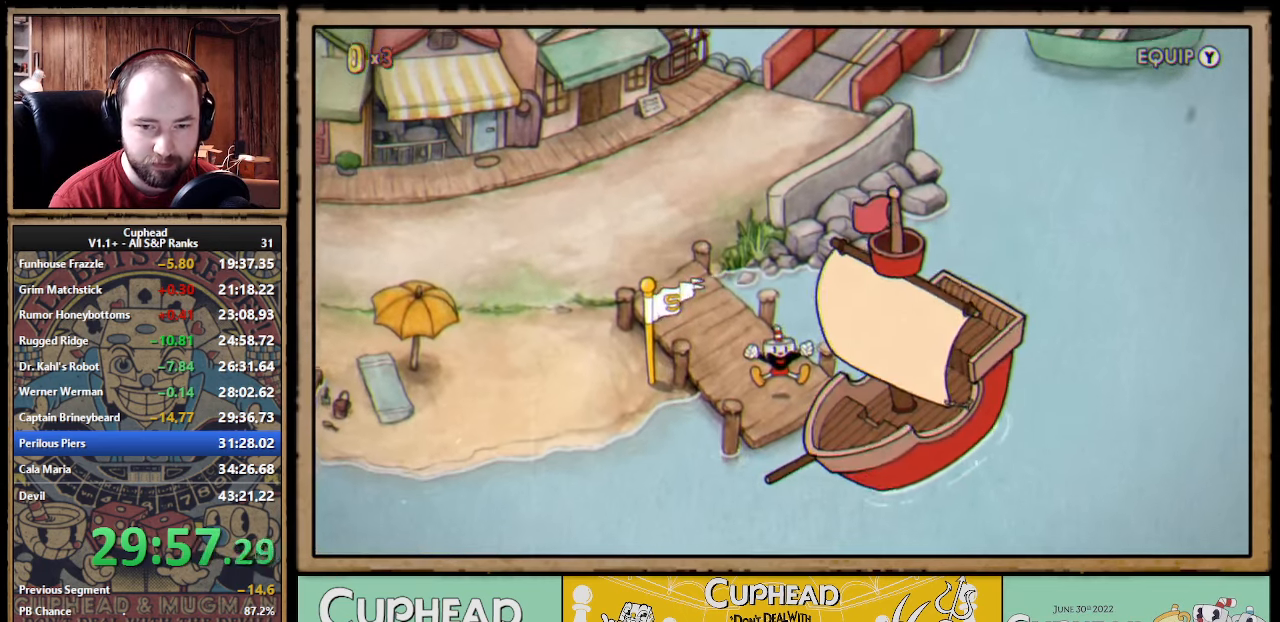
{"buttons": [], "left_stick": "up-left", "right_stick": "center"}
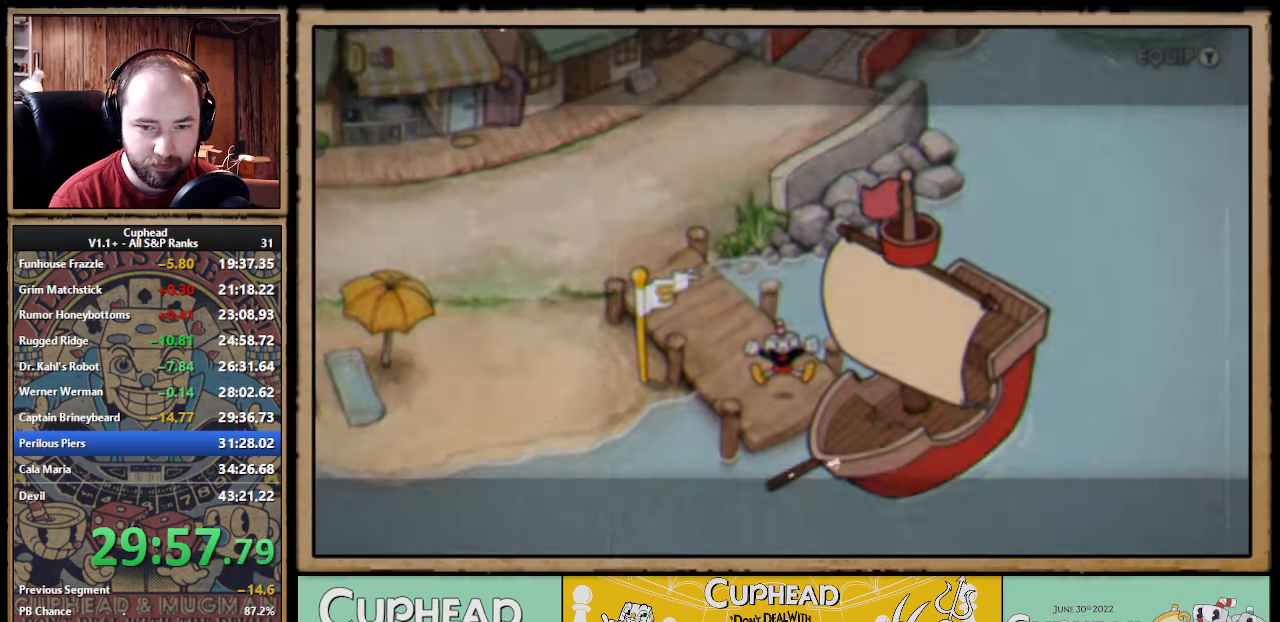
{"buttons": [], "left_stick": "up-left", "right_stick": "center", "events": [[450, "A", "down"], [500, "A", "up"]]}
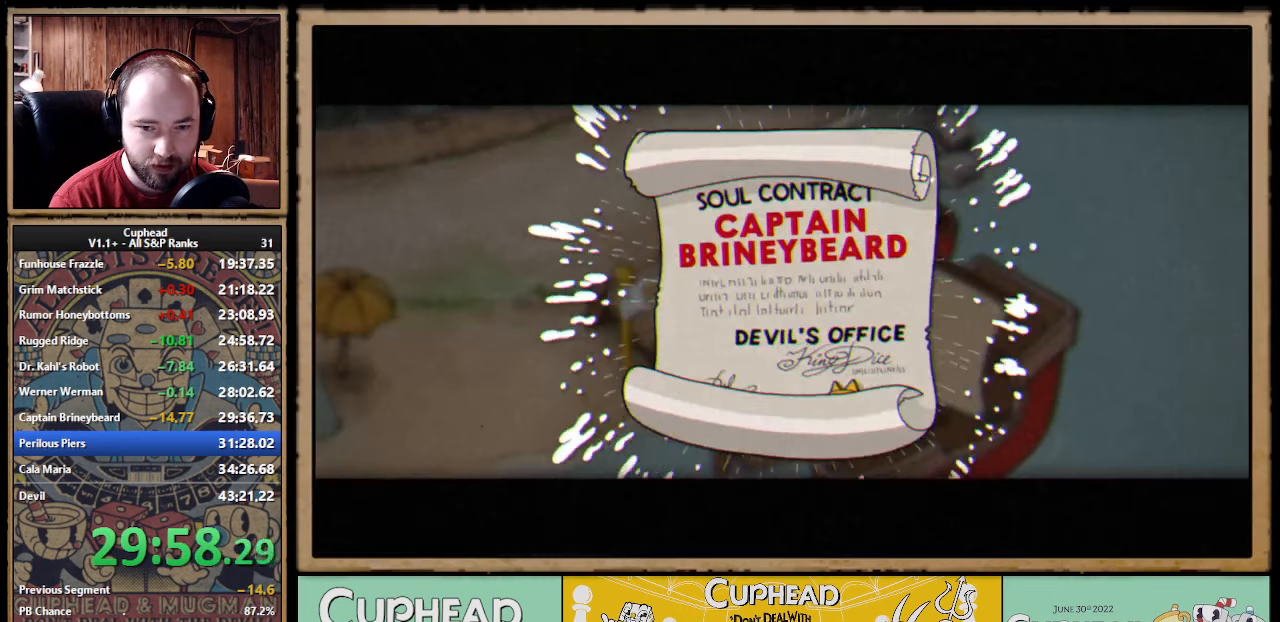
{"buttons": ["A"], "left_stick": "up-left", "right_stick": "center", "events": [[183, "A", "down"], [200, "A", "up"], [283, "A", "down"], [300, "A", "up"], [383, "A", "down"], [417, "A", "up"], [483, "A", "down"]]}
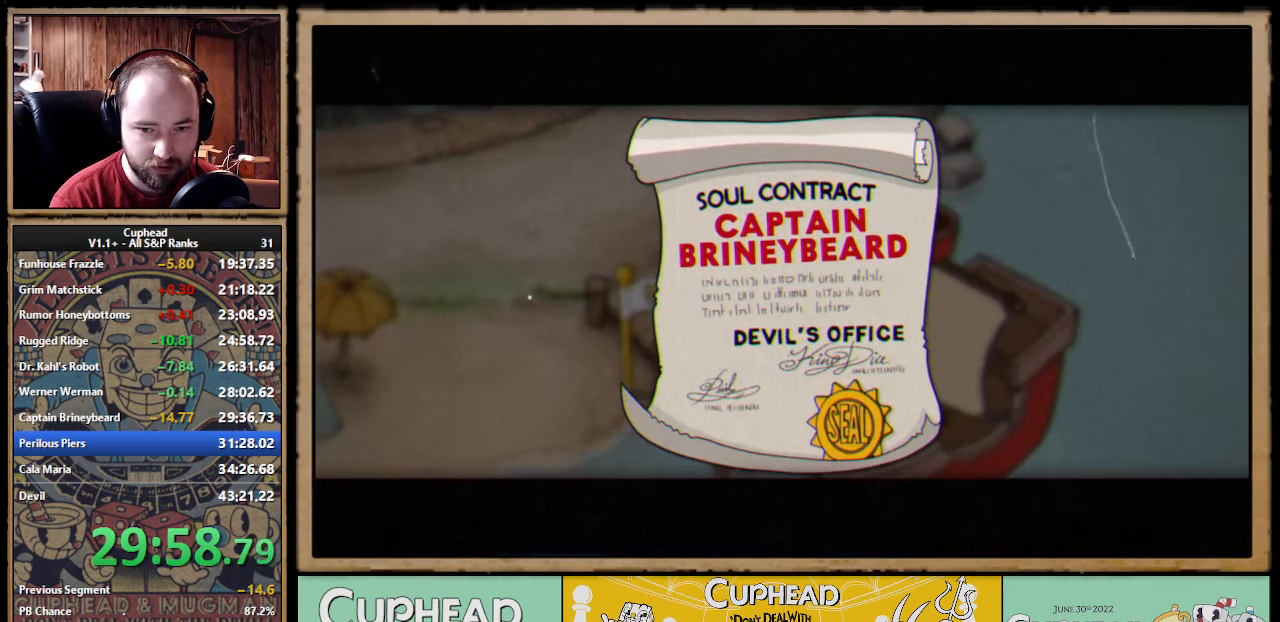
{"buttons": [], "left_stick": "up-left", "right_stick": "center", "events": [[17, "A", "up"], [83, "A", "down"], [133, "A", "up"], [200, "A", "down"], [233, "A", "up"], [300, "A", "down"], [350, "A", "up"], [433, "A", "down"], [450, "A", "up"]]}
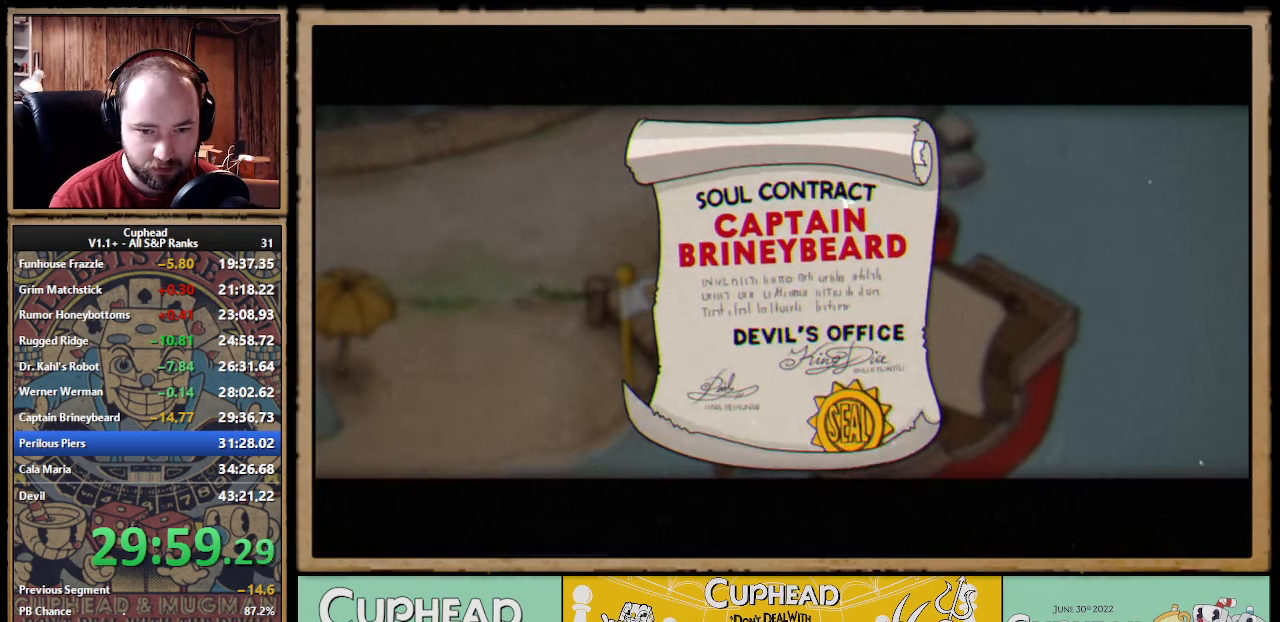
{"buttons": [], "left_stick": "up-left", "right_stick": "center", "events": [[33, "A", "down"], [67, "A", "up"], [133, "A", "down"], [167, "A", "up"], [250, "A", "down"], [267, "A", "up"], [333, "A", "down"], [383, "A", "up"]]}